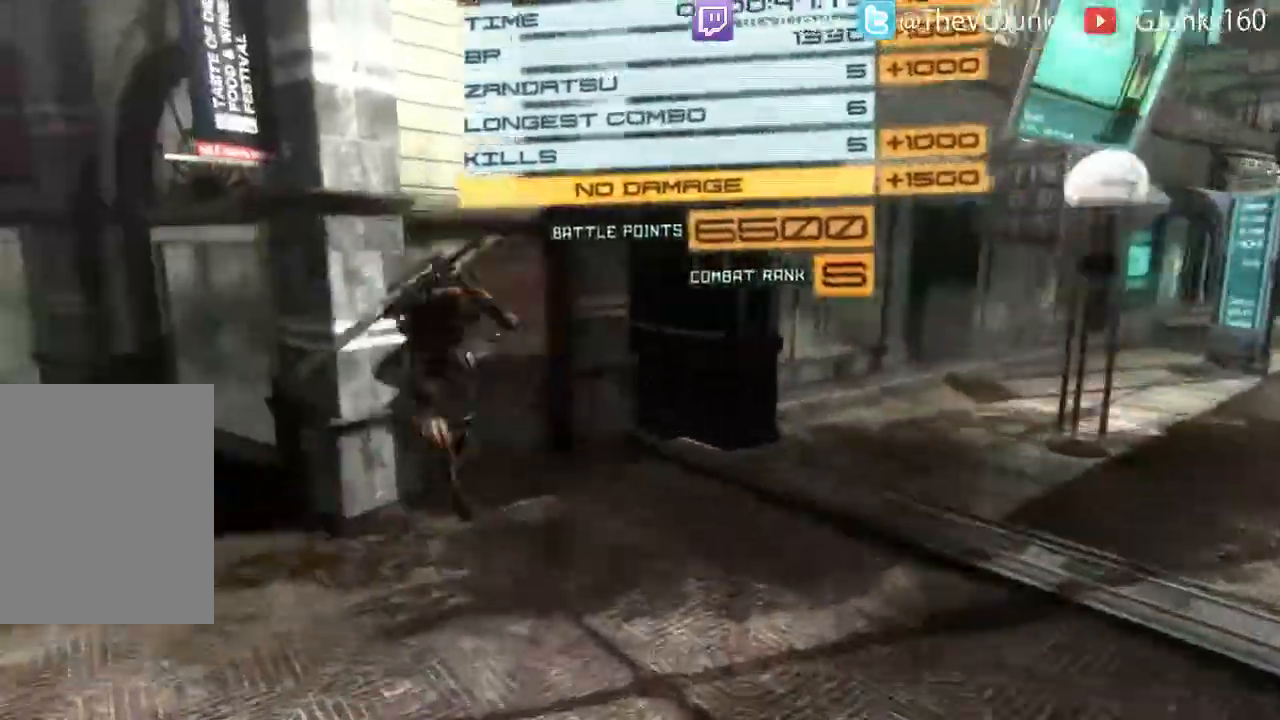
Gameplay with a controller (Xbox layout); each line is a JSON object with the inputs held at the frame after it (dt_ms = milliseconds from this image to that frame). "events" lists button and stick changes between this image and that frame as [ms after this image, input, new state], when the widget could be followed in between. Not read: A L3 R3 X.
{"dt_ms": 500, "buttons": ["R2"], "left_stick": "right", "right_stick": "center", "events": [[100, "left_stick", "up-right"], [200, "left_stick", "right"], [200, "right_stick", "center"]]}
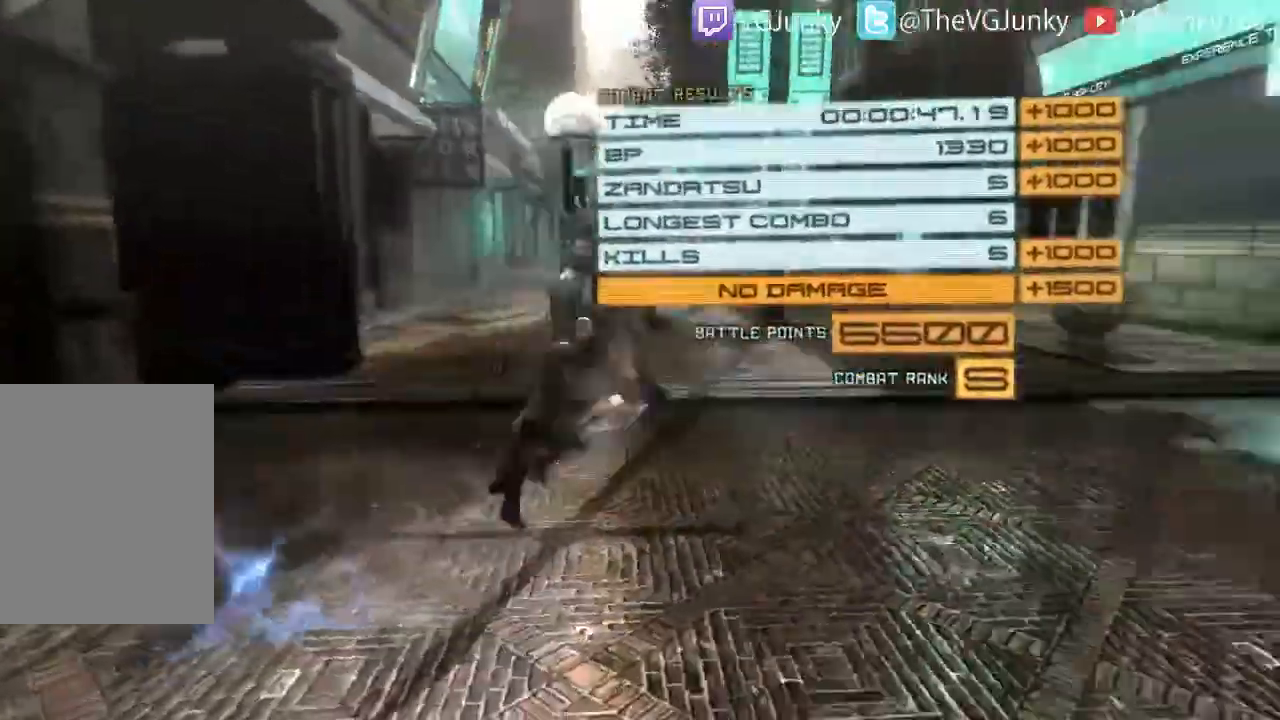
{"dt_ms": 500, "buttons": ["R2"], "left_stick": "up", "right_stick": "left", "events": [[200, "left_stick", "up-right"], [333, "left_stick", "up"], [400, "right_stick", "left"]]}
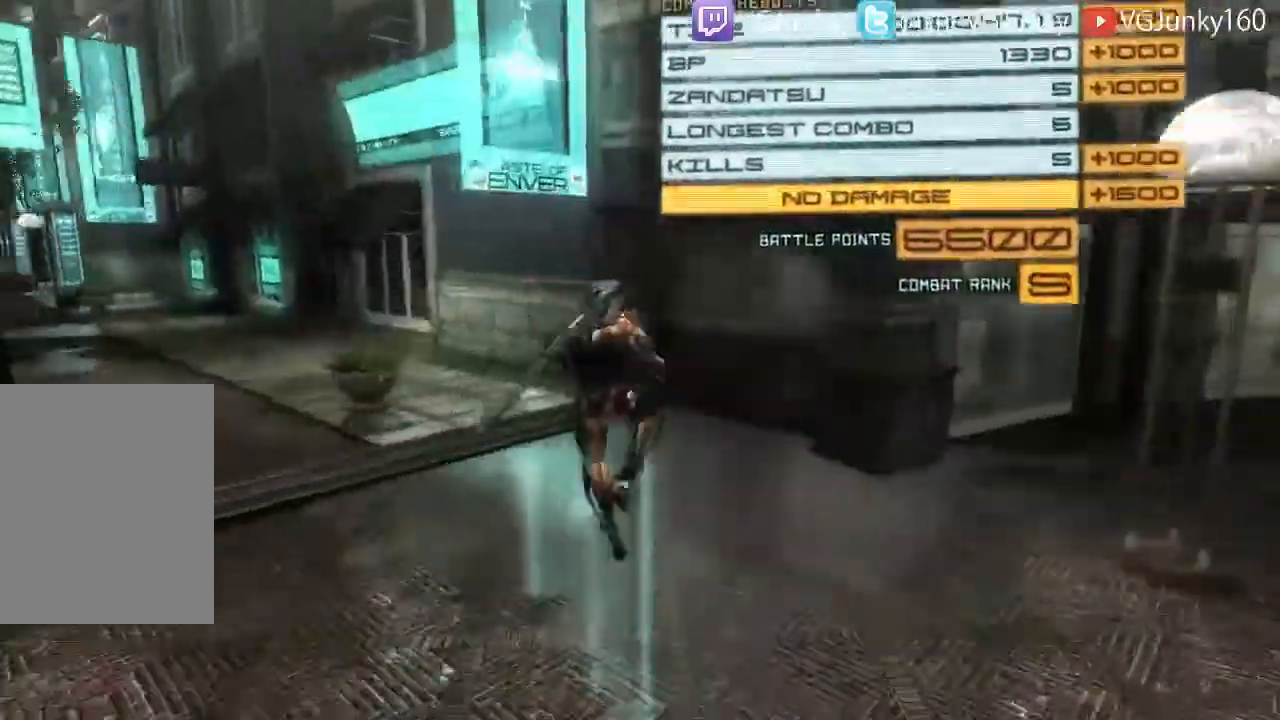
{"dt_ms": 500, "buttons": ["R2"], "left_stick": "left", "right_stick": "center", "events": [[133, "left_stick", "up-left"], [200, "right_stick", "center"], [267, "left_stick", "left"]]}
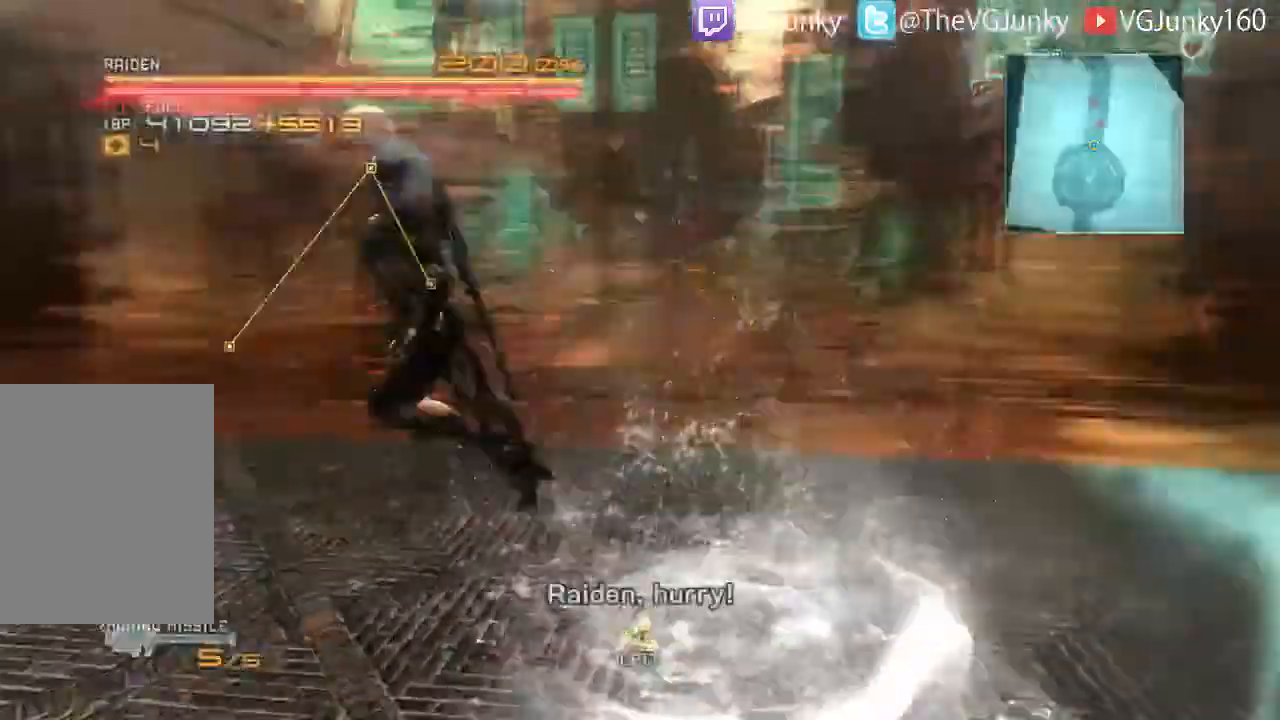
{"dt_ms": 500, "buttons": ["R2"], "left_stick": "up-right", "right_stick": "center", "events": [[267, "left_stick", "up"], [400, "left_stick", "up-right"]]}
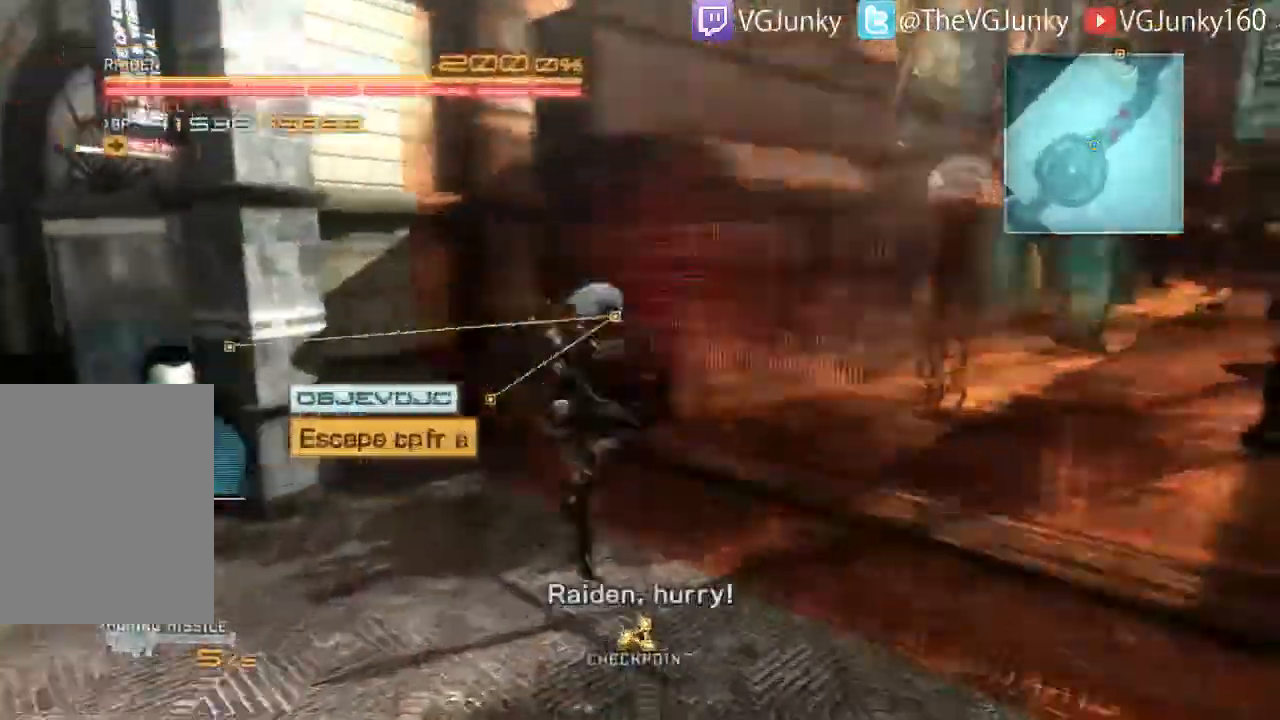
{"dt_ms": 500, "buttons": ["R2"], "left_stick": "up", "right_stick": "center", "events": [[33, "left_stick", "right"], [33, "right_stick", "right"], [333, "left_stick", "up-right"], [400, "right_stick", "center"], [467, "left_stick", "up"]]}
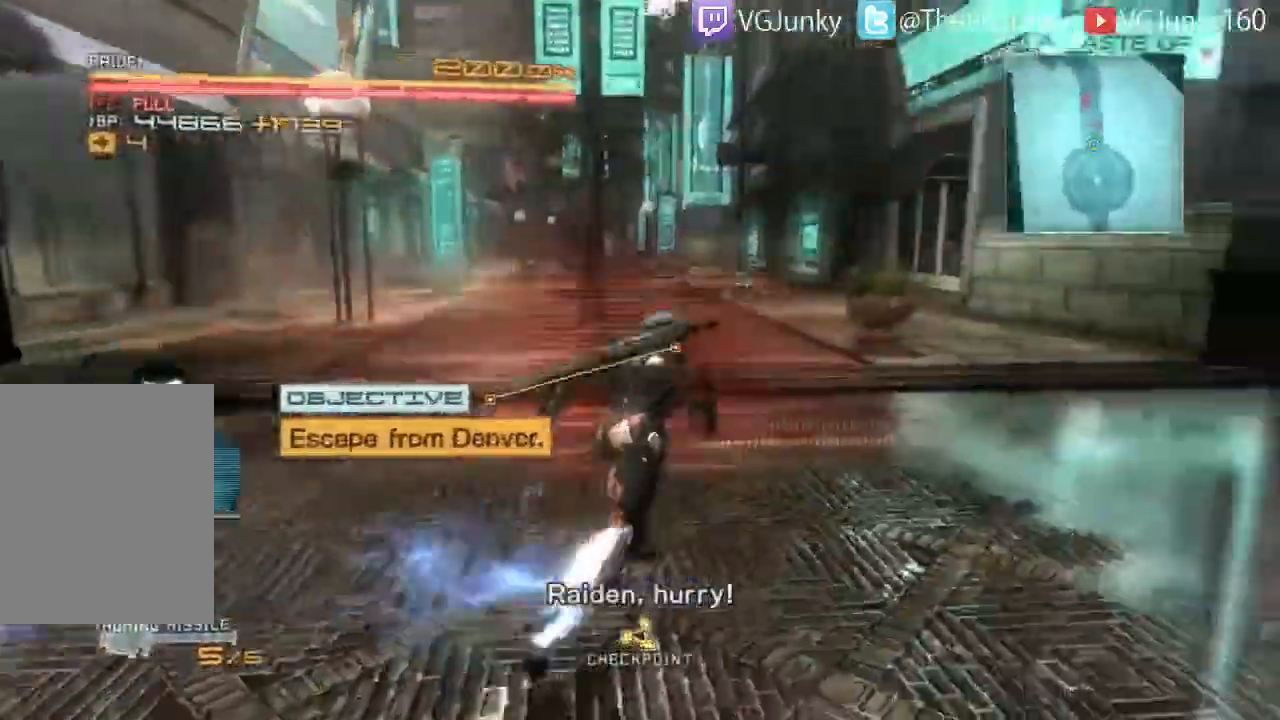
{"dt_ms": 500, "buttons": ["R2"], "left_stick": "up", "right_stick": "center", "events": [[333, "right_stick", "left"], [400, "right_stick", "center"]]}
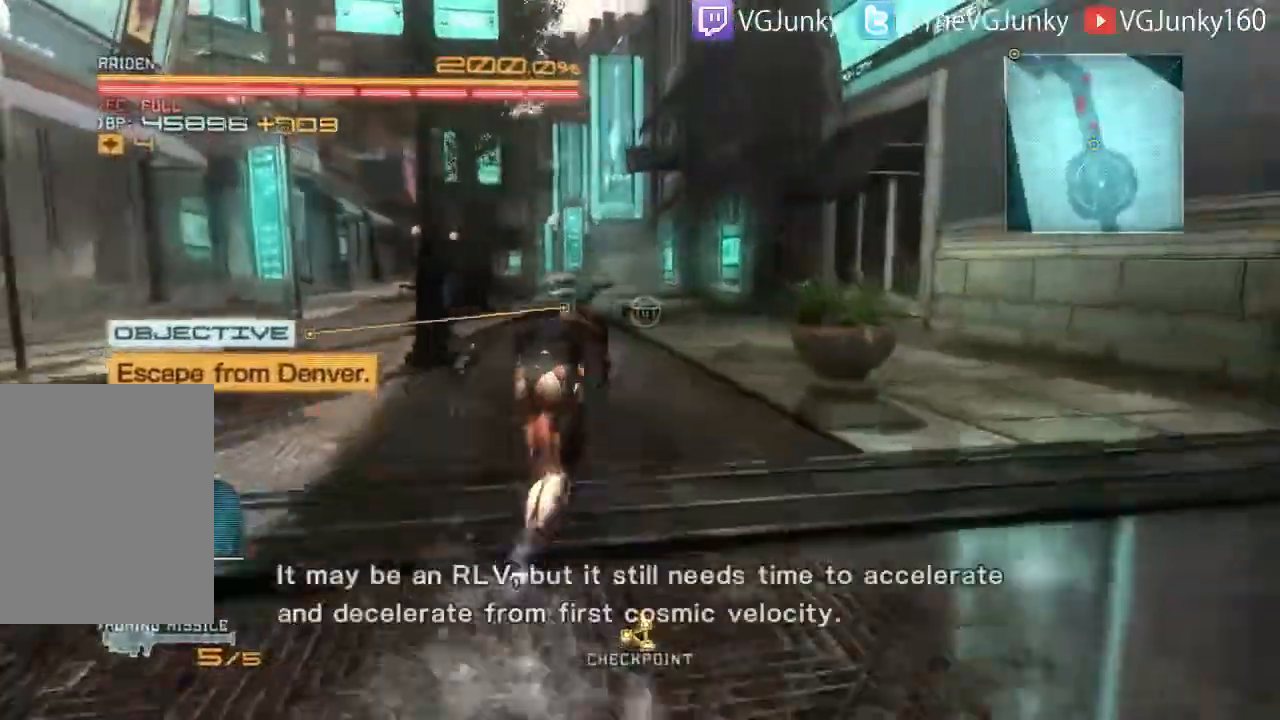
{"dt_ms": 500, "buttons": ["R2"], "left_stick": "up", "right_stick": "center", "events": [[200, "right_stick", "left"], [333, "right_stick", "center"]]}
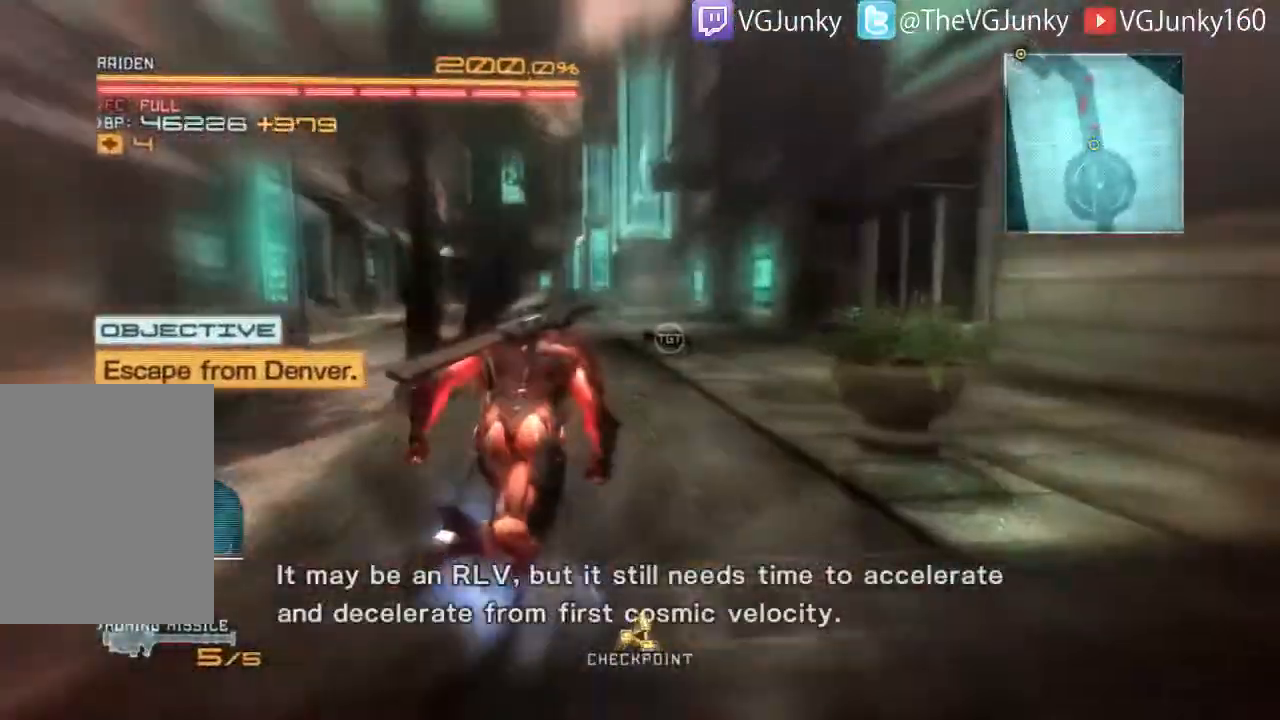
{"dt_ms": 500, "buttons": ["R2"], "left_stick": "up", "right_stick": "center", "events": [[33, "right_stick", "down-left"], [400, "right_stick", "center"]]}
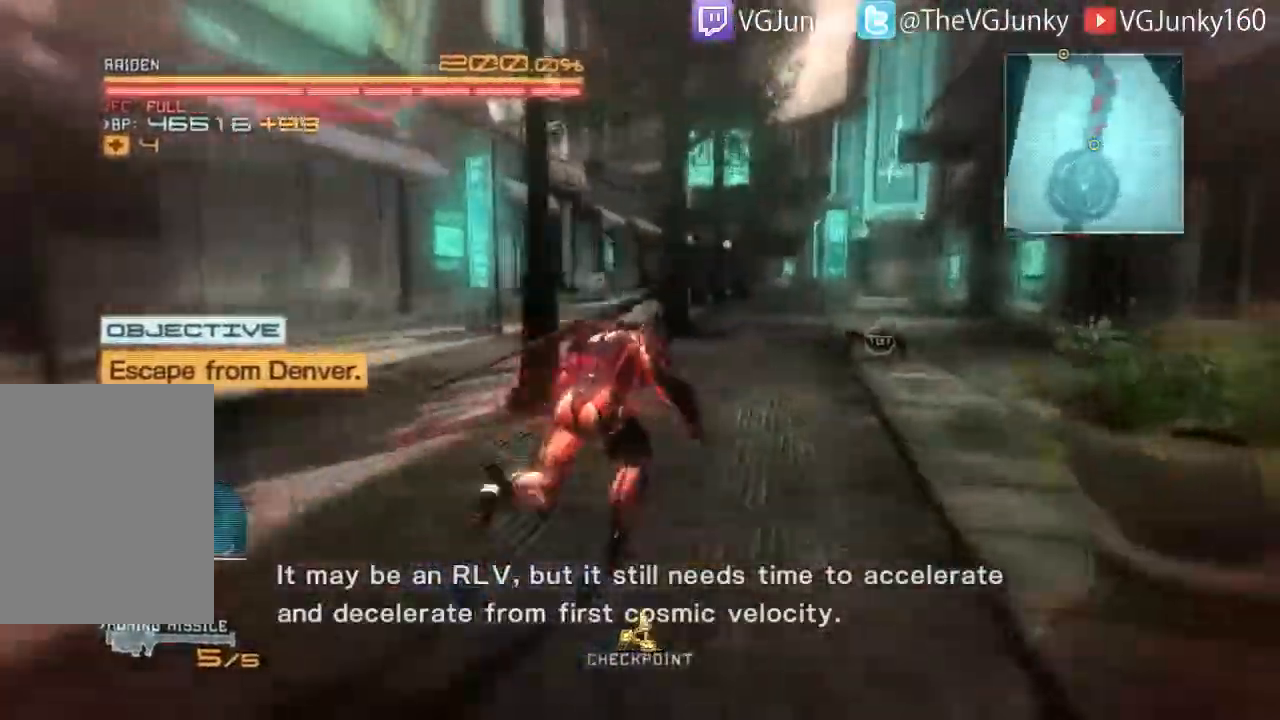
{"dt_ms": 500, "buttons": ["R2"], "left_stick": "up", "right_stick": "center", "events": []}
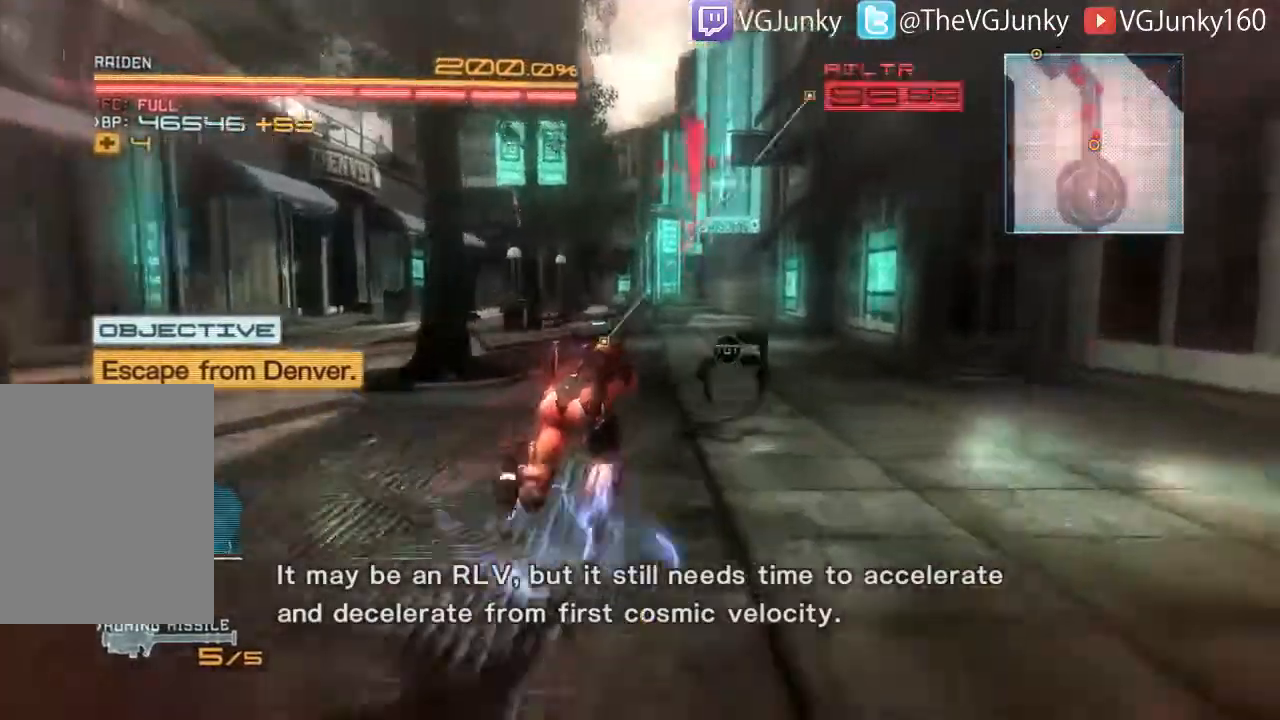
{"dt_ms": 500, "buttons": ["R2"], "left_stick": "up", "right_stick": "center", "events": []}
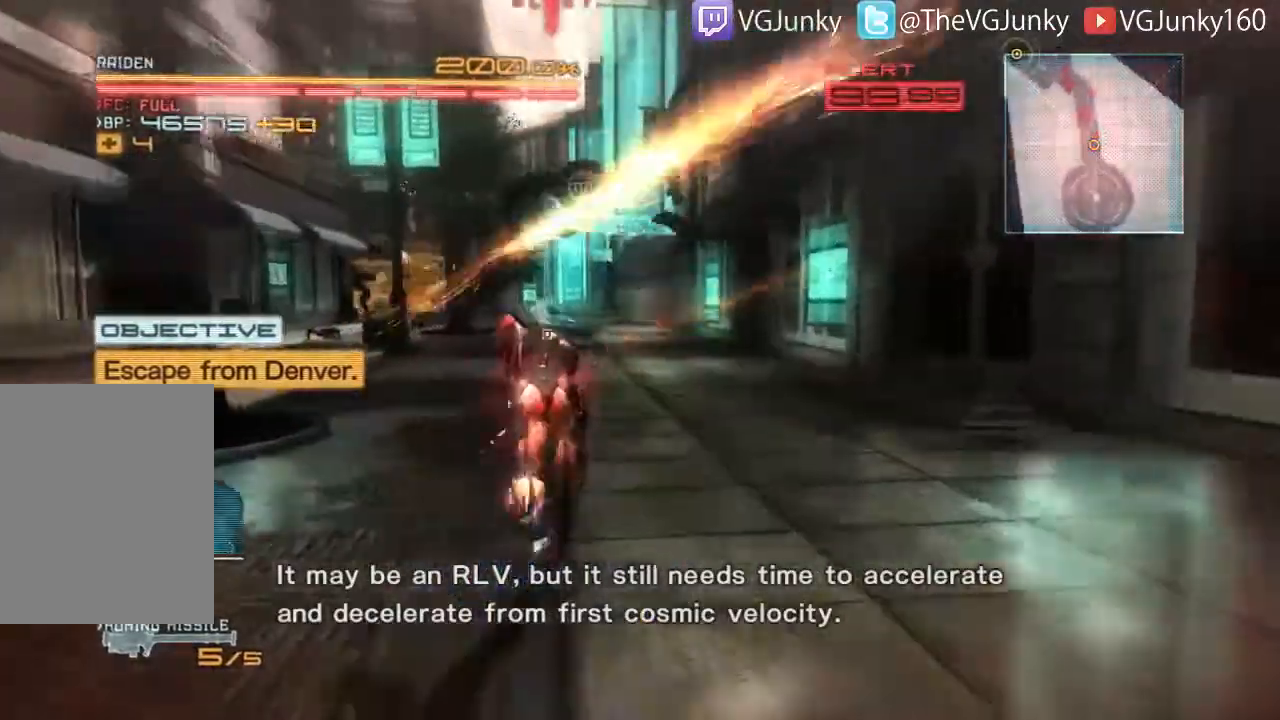
{"dt_ms": 500, "buttons": ["R2"], "left_stick": "up", "right_stick": "center", "events": []}
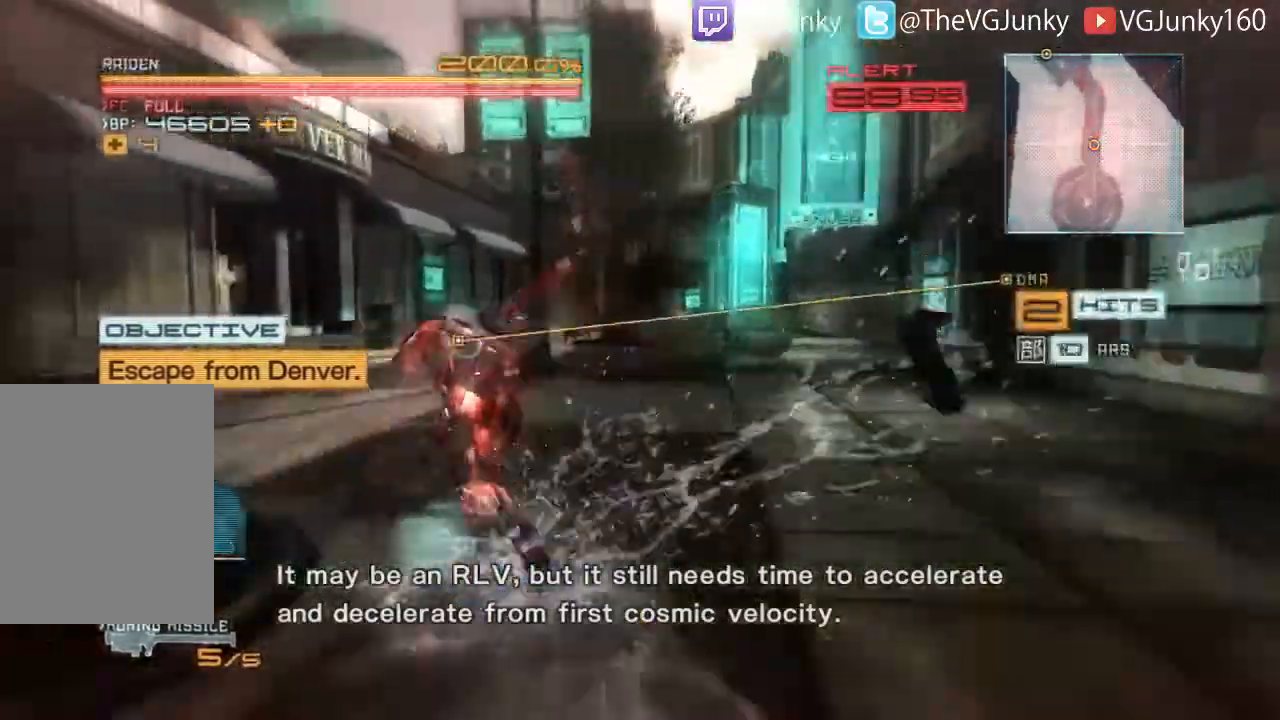
{"dt_ms": 500, "buttons": ["R2"], "left_stick": "up", "right_stick": "center", "events": []}
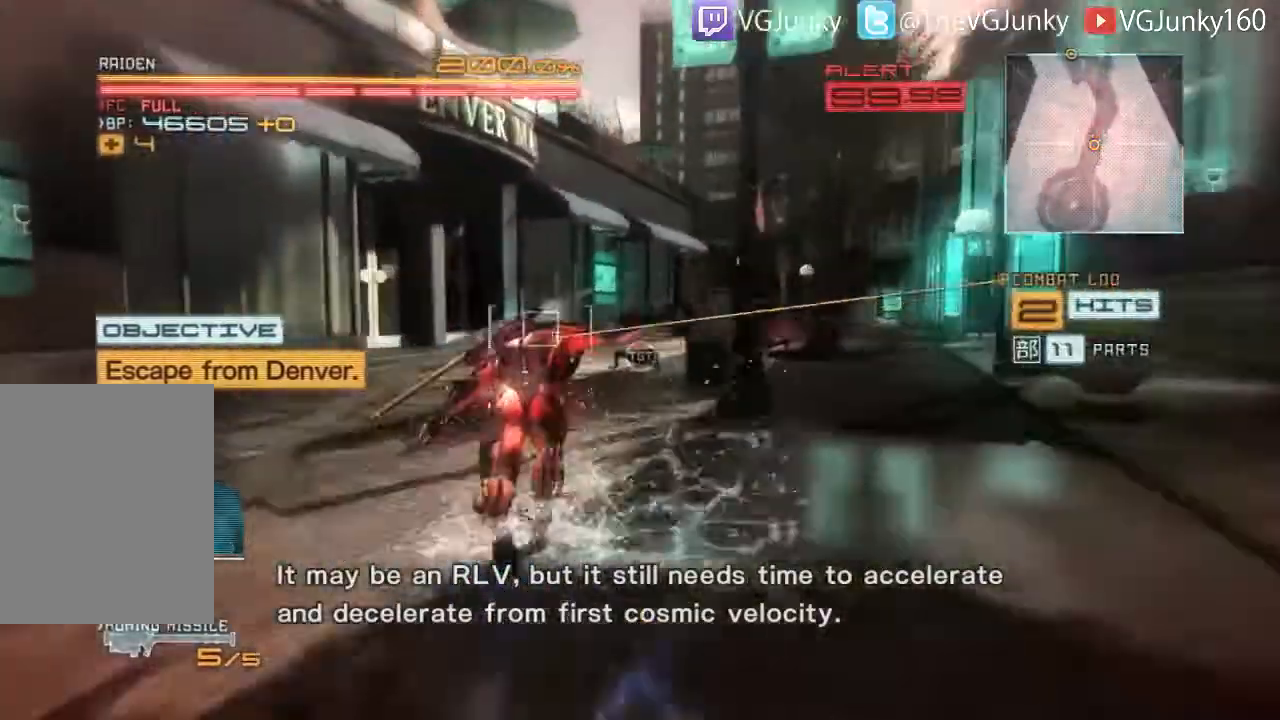
{"dt_ms": 500, "buttons": ["R2"], "left_stick": "up", "right_stick": "center", "events": []}
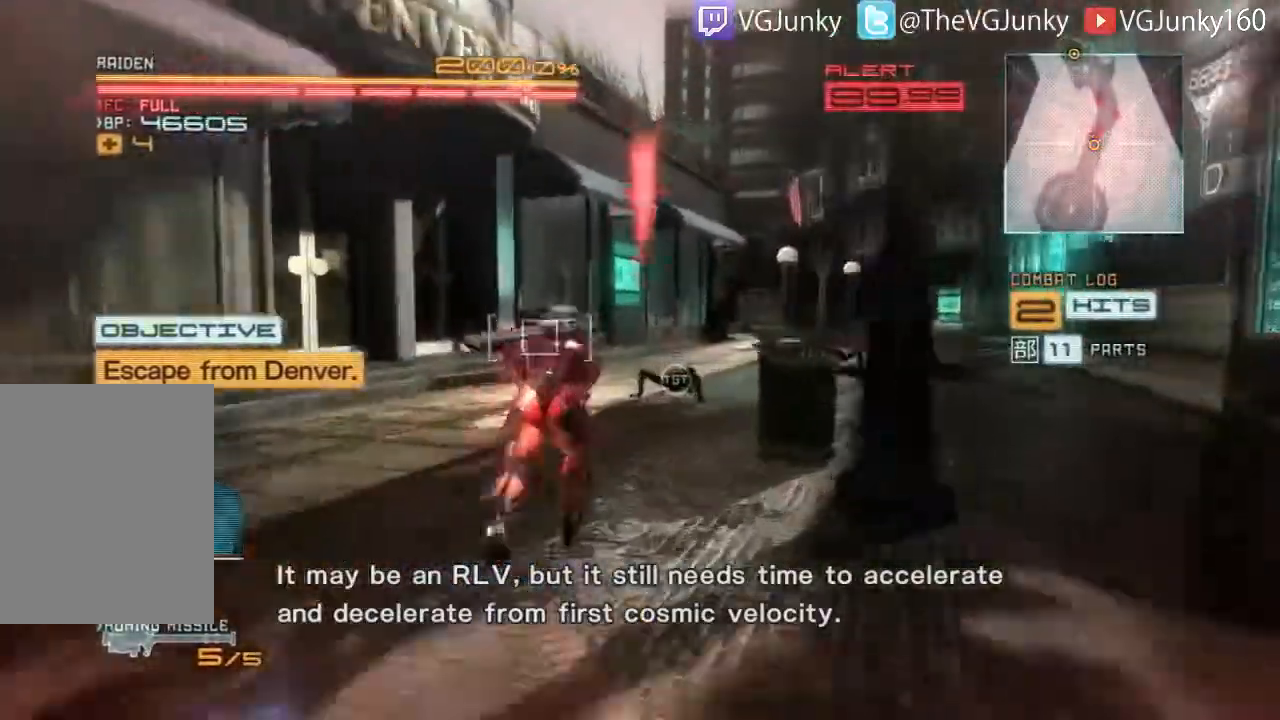
{"dt_ms": 500, "buttons": ["R2"], "left_stick": "up", "right_stick": "center", "events": []}
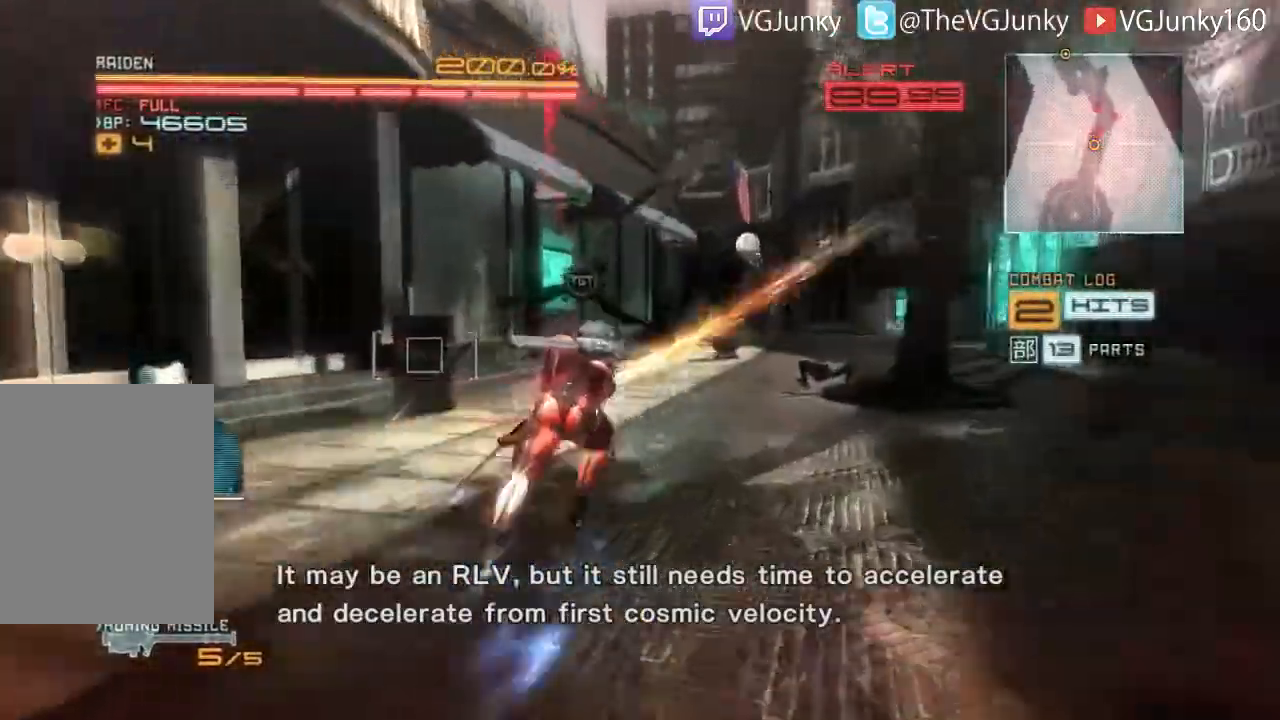
{"dt_ms": 500, "buttons": ["R2"], "left_stick": "up", "right_stick": "center", "events": []}
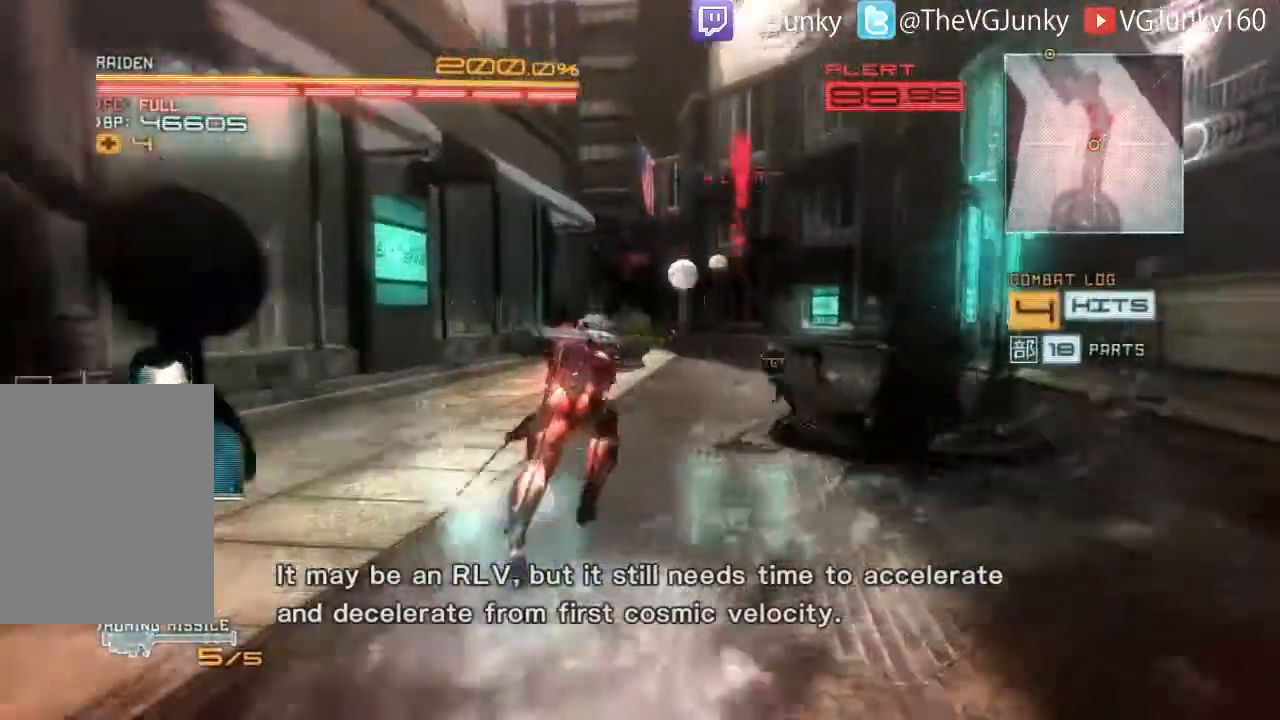
{"dt_ms": 500, "buttons": ["R2"], "left_stick": "up", "right_stick": "center", "events": []}
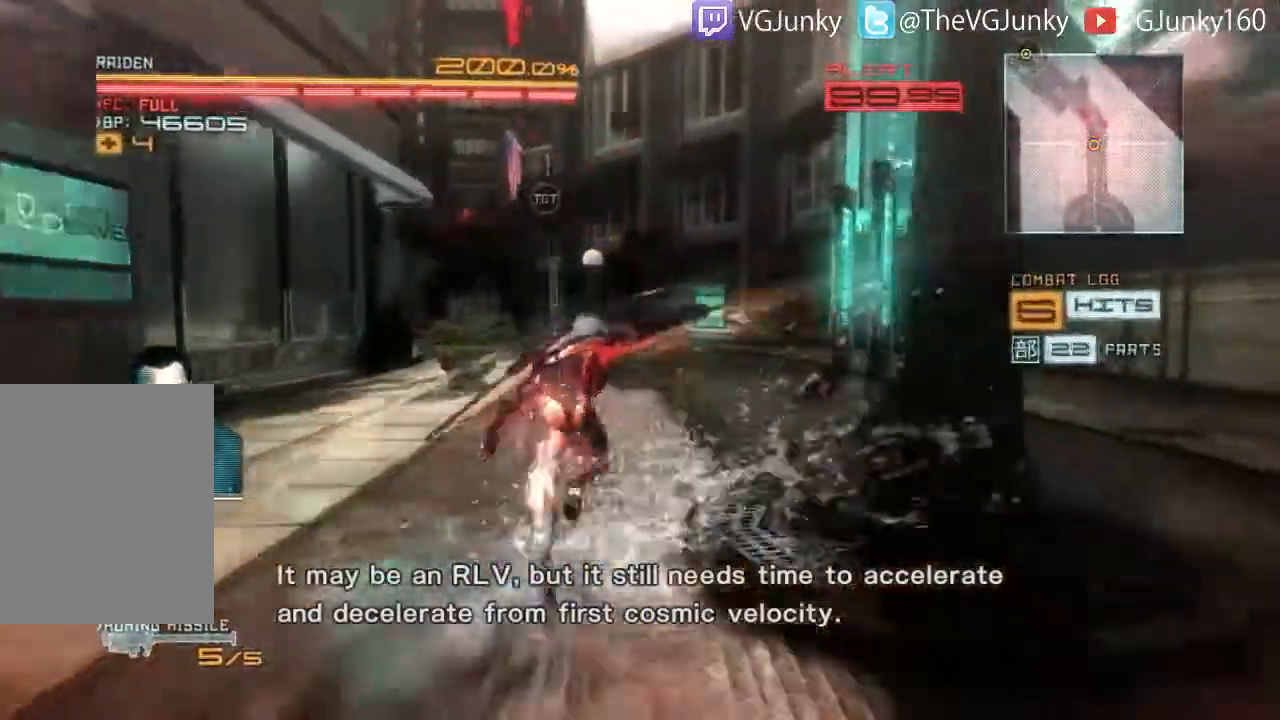
{"dt_ms": 500, "buttons": ["R2"], "left_stick": "up", "right_stick": "center", "events": [[267, "left_stick", "up-left"], [433, "left_stick", "up"]]}
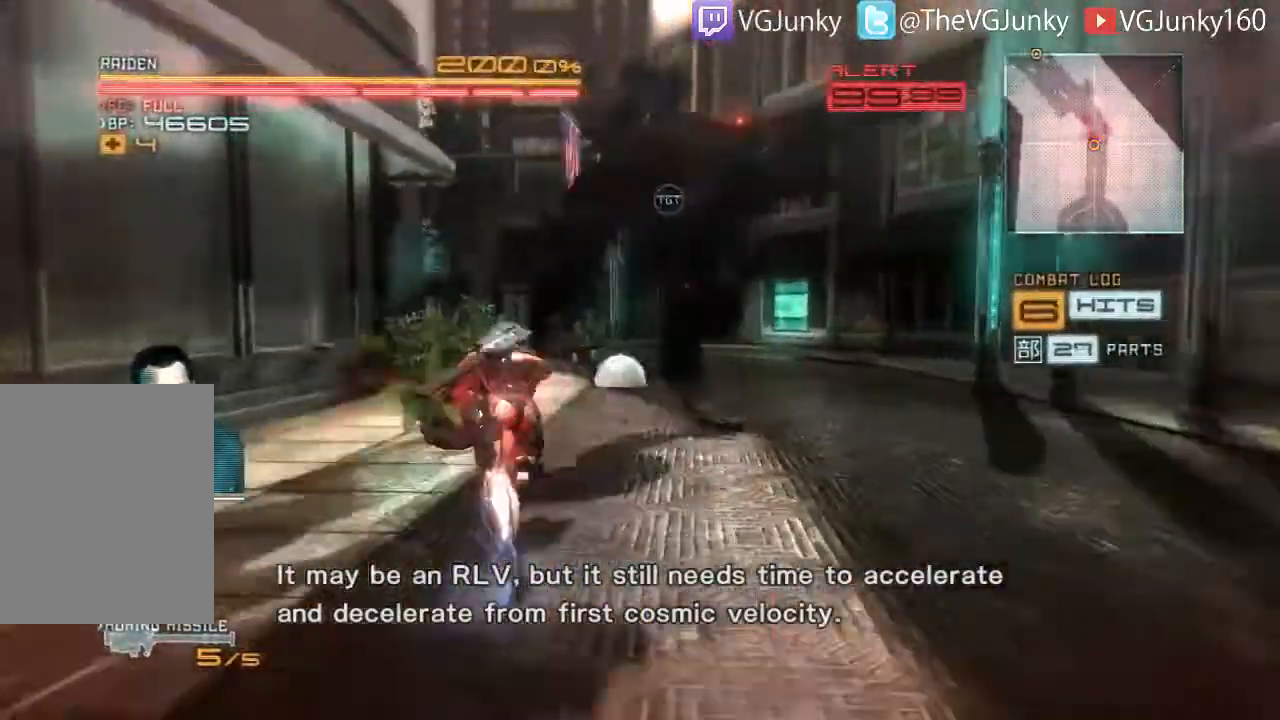
{"dt_ms": 500, "buttons": ["R2"], "left_stick": "up", "right_stick": "center", "events": []}
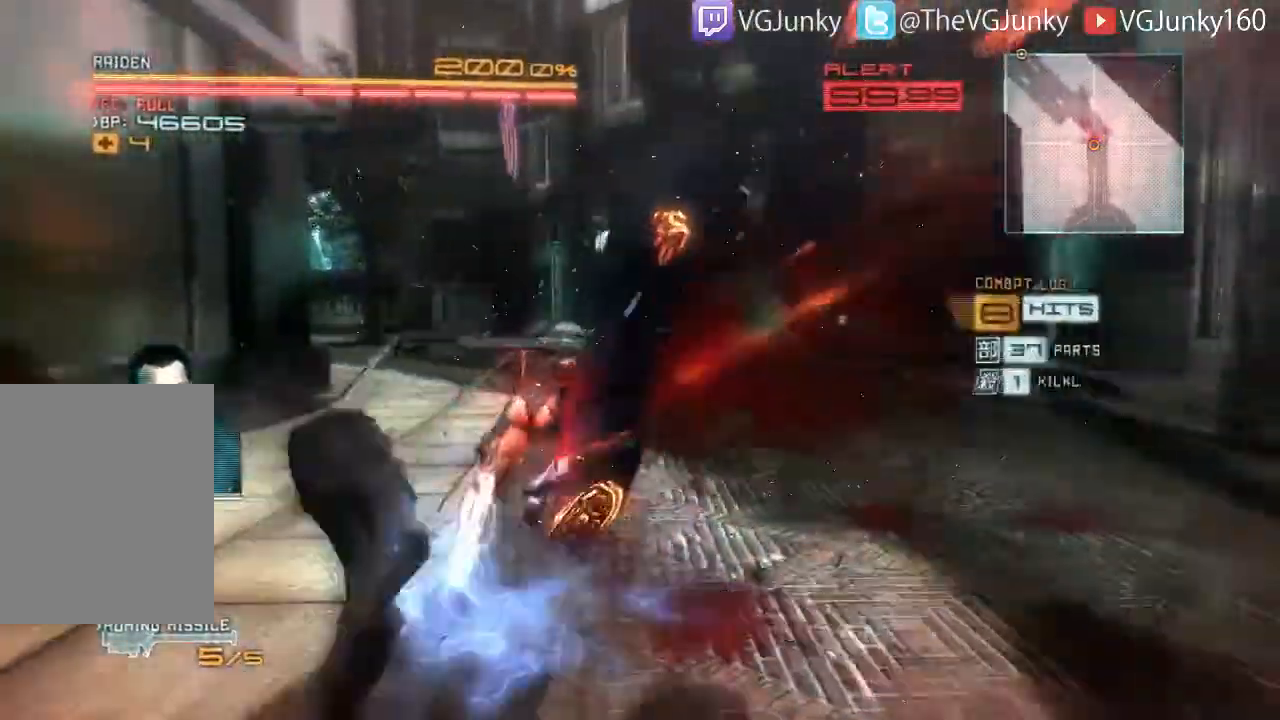
{"dt_ms": 500, "buttons": ["R2"], "left_stick": "right", "right_stick": "center", "events": [[267, "left_stick", "right"]]}
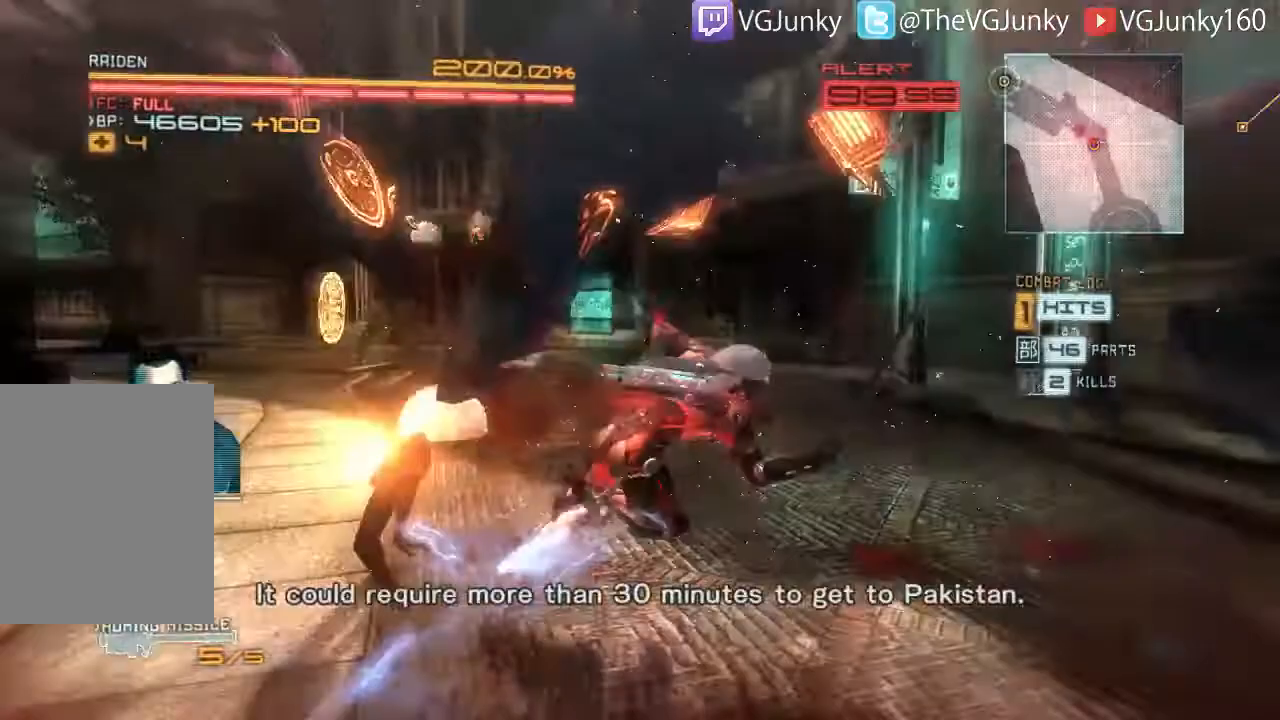
{"dt_ms": 500, "buttons": ["L2"], "left_stick": "center", "right_stick": "center"}
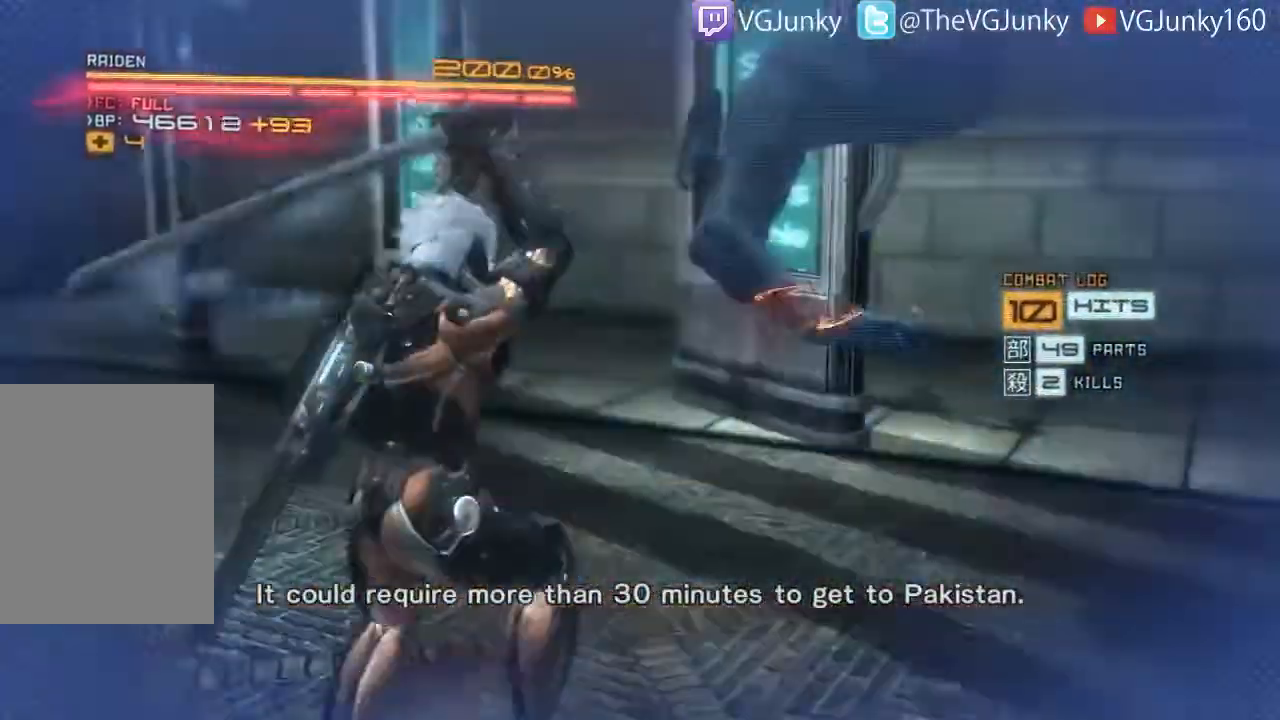
{"dt_ms": 500, "buttons": ["L2"], "left_stick": "left", "right_stick": "center", "events": [[67, "left_stick", "left"]]}
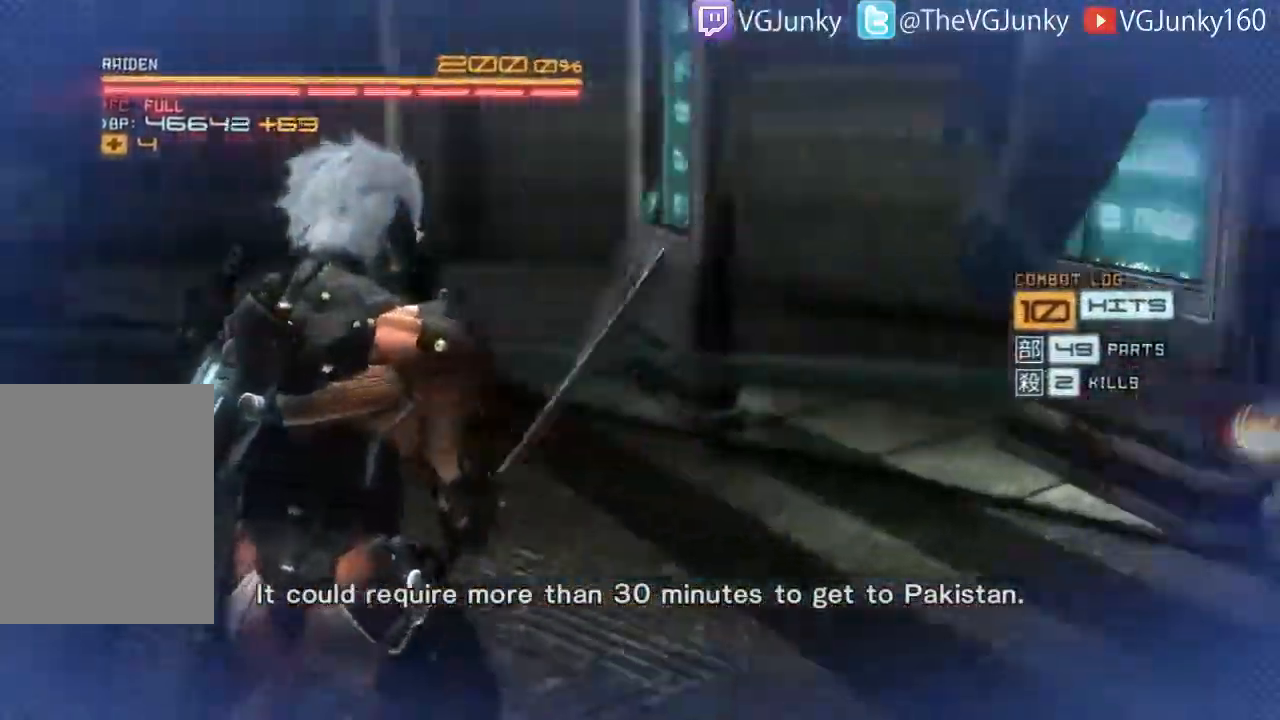
{"dt_ms": 500, "buttons": ["L2"], "left_stick": "left", "right_stick": "center", "events": []}
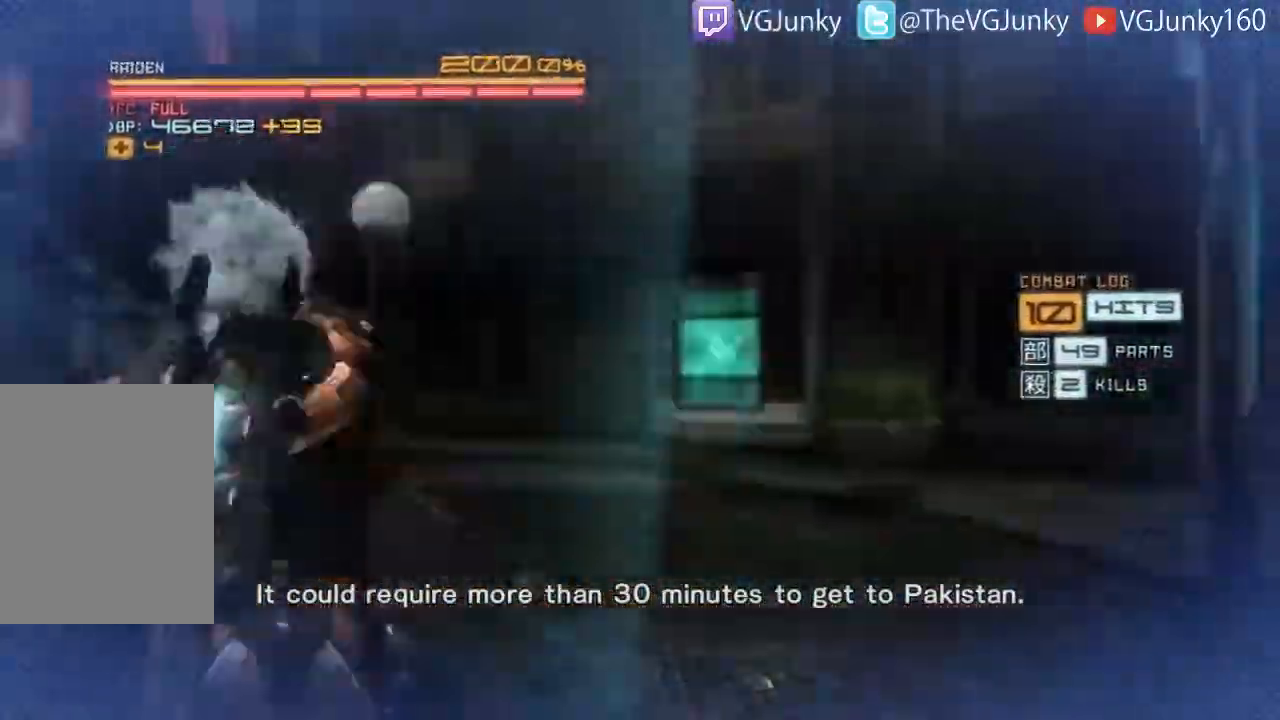
{"dt_ms": 500, "buttons": ["L2"], "left_stick": "up-left", "right_stick": "center", "events": [[333, "left_stick", "up-left"]]}
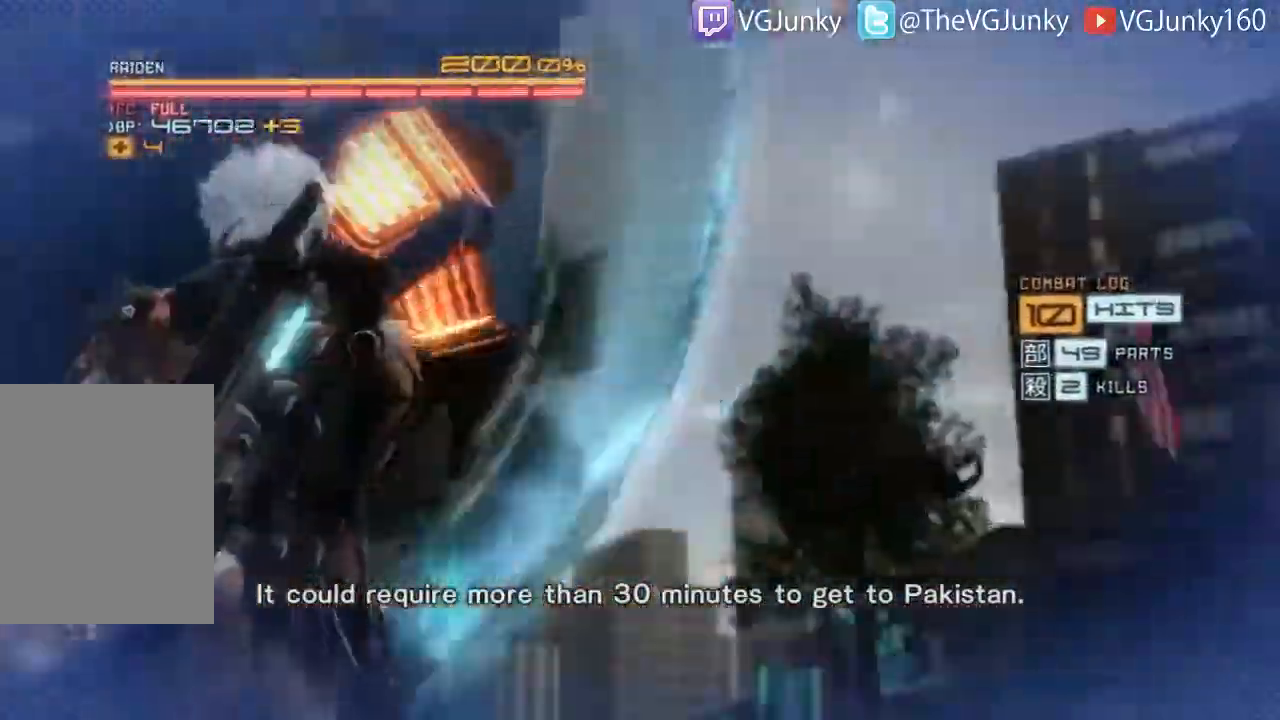
{"dt_ms": 500, "buttons": ["L2"], "left_stick": "up", "right_stick": "center", "events": [[367, "left_stick", "up"]]}
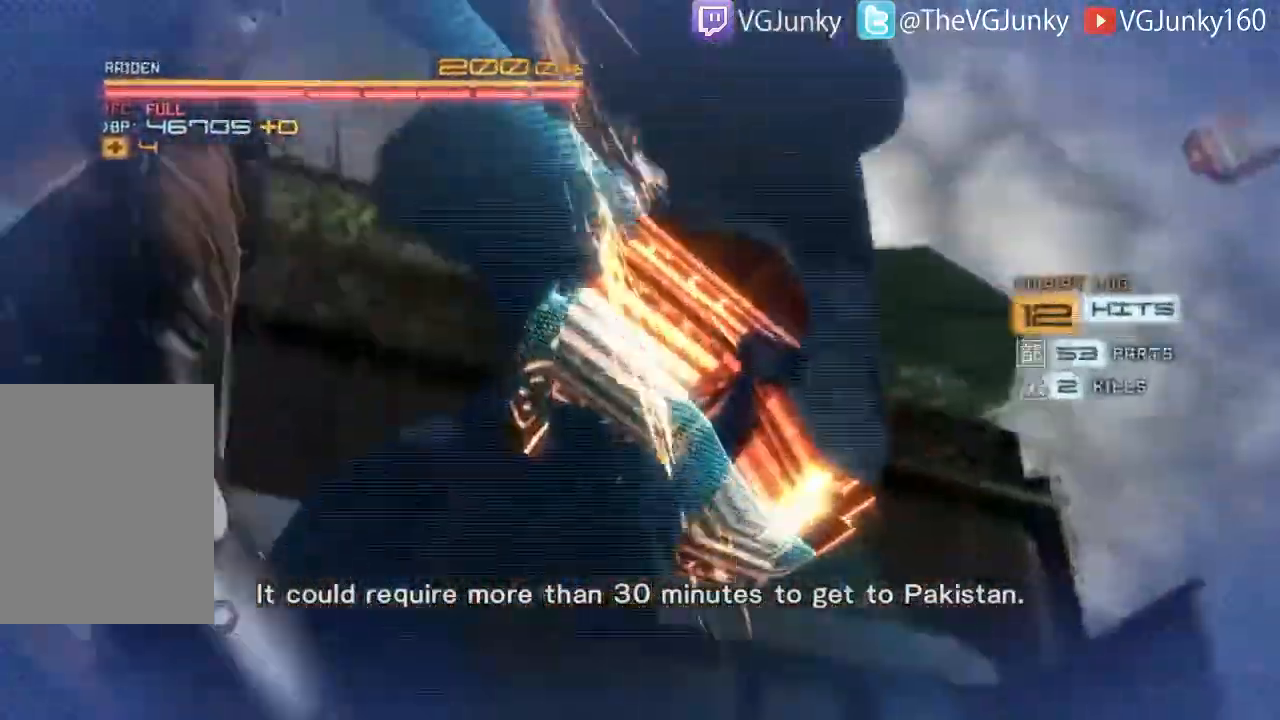
{"dt_ms": 500, "buttons": ["L2"], "left_stick": "right", "right_stick": "center"}
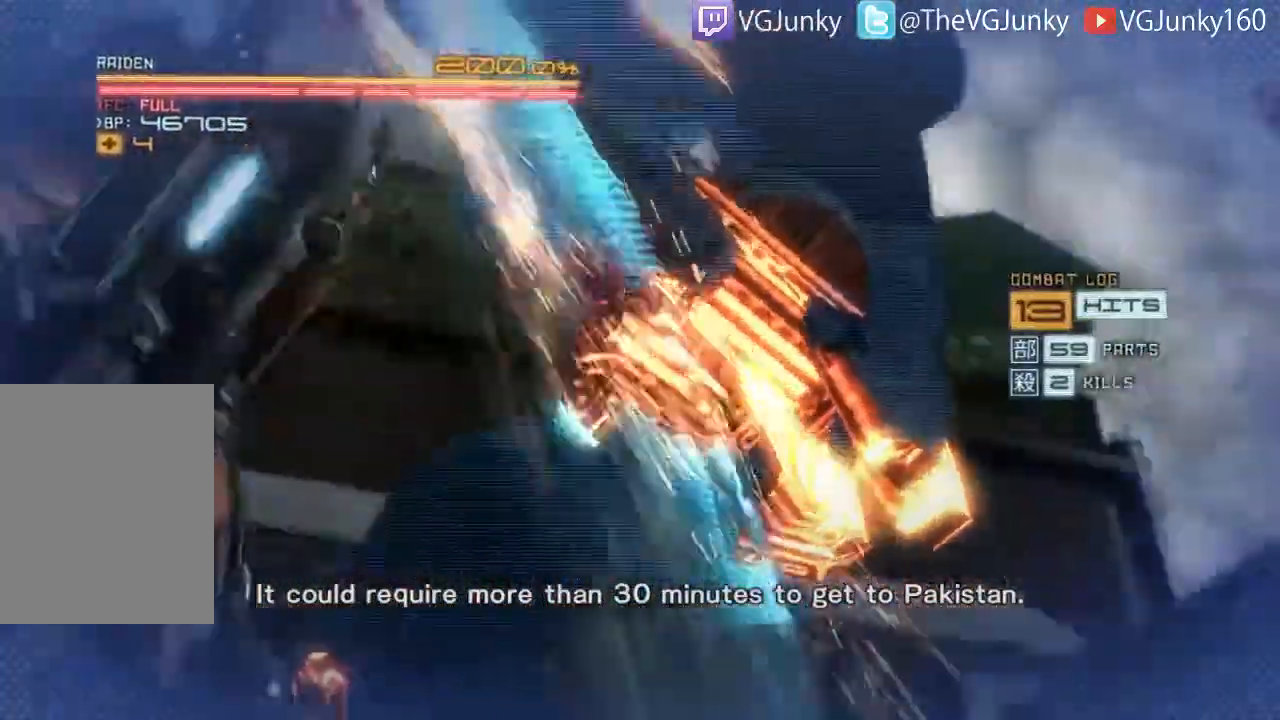
{"dt_ms": 500, "buttons": ["L2"], "left_stick": "up-right", "right_stick": "center", "events": [[200, "left_stick", "center"], [433, "left_stick", "right"], [500, "left_stick", "up-right"]]}
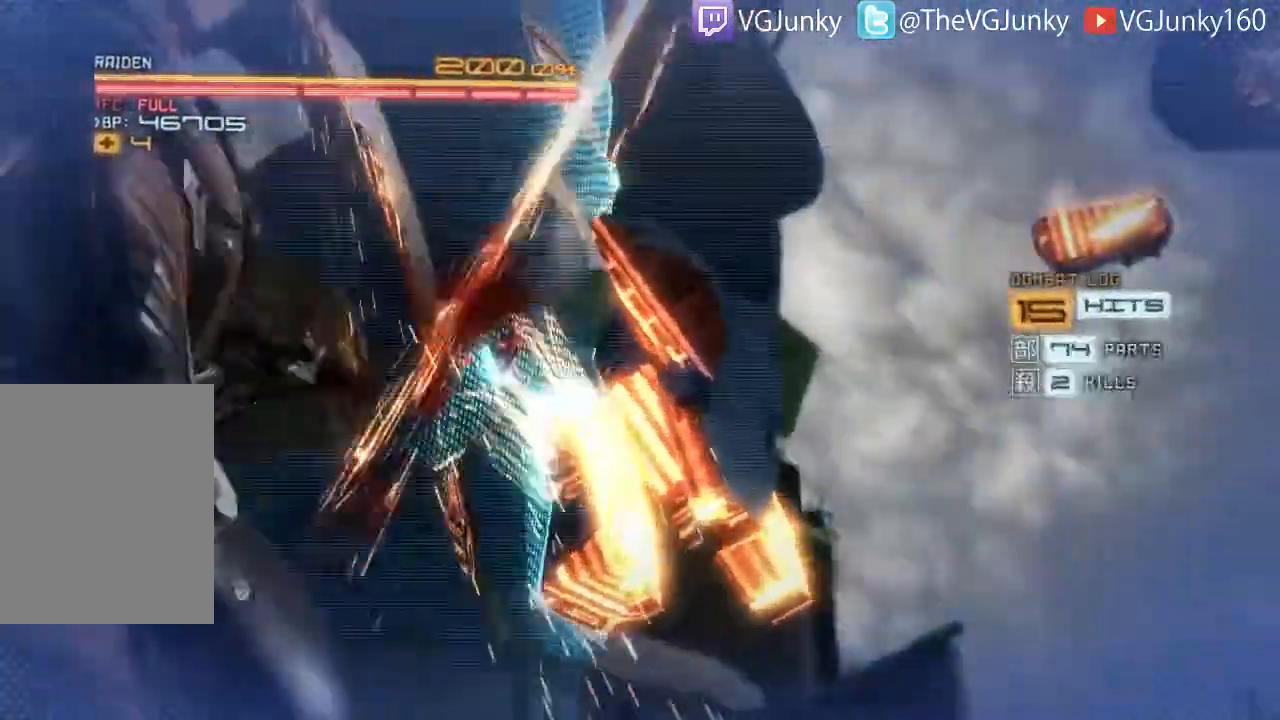
{"dt_ms": 500, "buttons": ["L2"], "left_stick": "up", "right_stick": "center", "events": [[33, "left_stick", "center"], [200, "left_stick", "up-left"], [367, "left_stick", "up"]]}
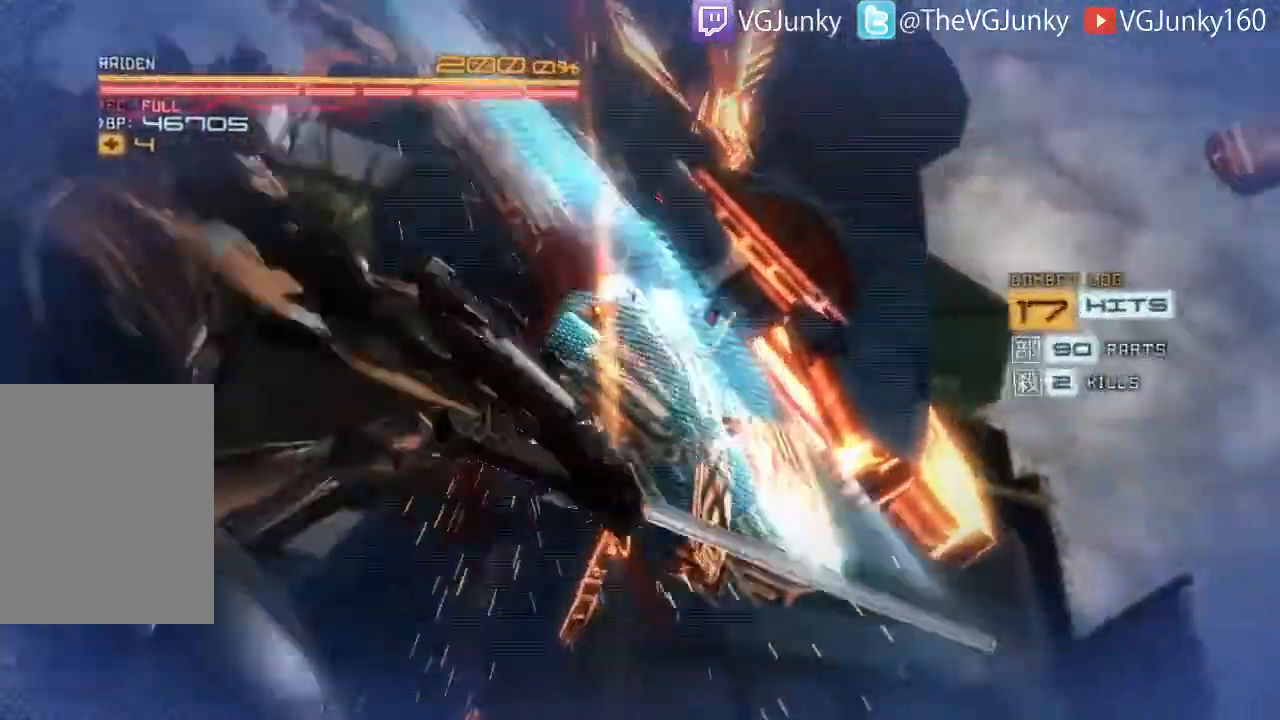
{"dt_ms": 1000, "buttons": ["L2"], "left_stick": "center", "right_stick": "center"}
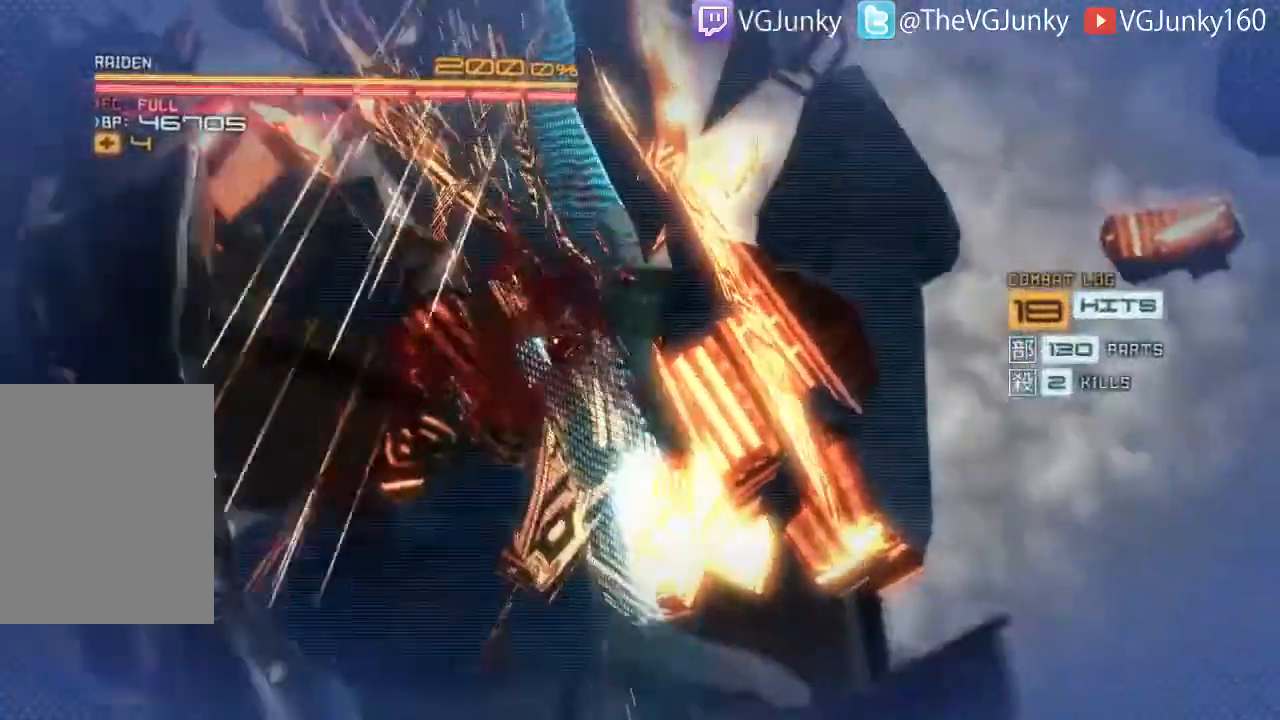
{"dt_ms": 500, "buttons": ["L2"], "left_stick": "right", "right_stick": "center", "events": [[267, "left_stick", "right"], [367, "left_stick", "center"], [500, "left_stick", "right"]]}